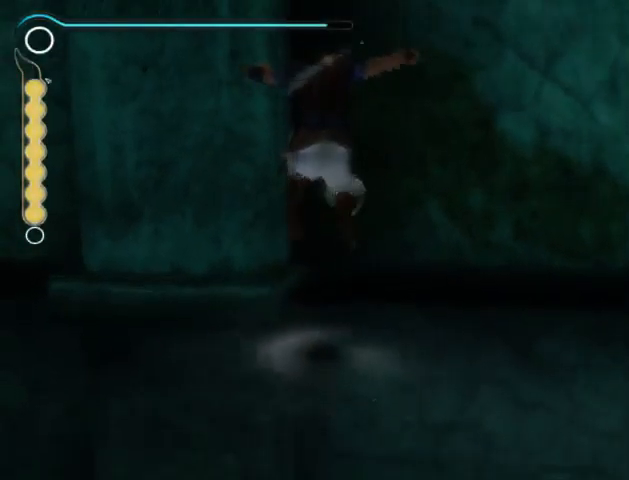
Gameplay with a controller (Xbox layout); each line is a JSON object with the inputs held at the frame after it. "events" lists button and stick changes between this image and that frame as [ms after this image, input, new state], when the widget could be followed in between. Not read: L2 L3 R2 R3.
{"buttons": [], "left_stick": "center", "right_stick": "center", "events": [[233, "Y", "down"], [333, "Y", "up"]]}
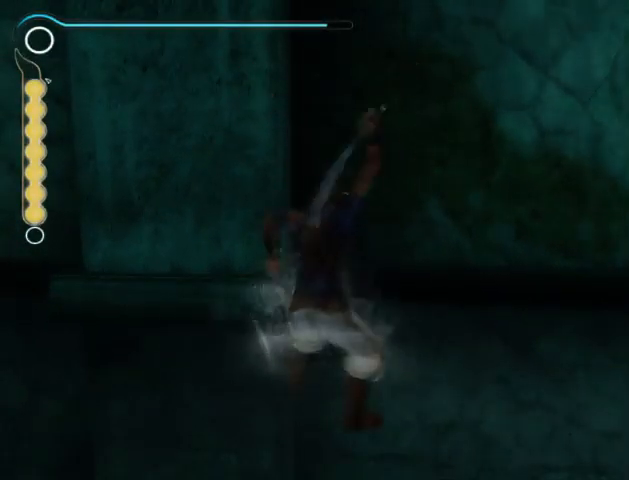
{"buttons": [], "left_stick": "center", "right_stick": "center", "events": [[267, "Y", "down"], [333, "Y", "up"]]}
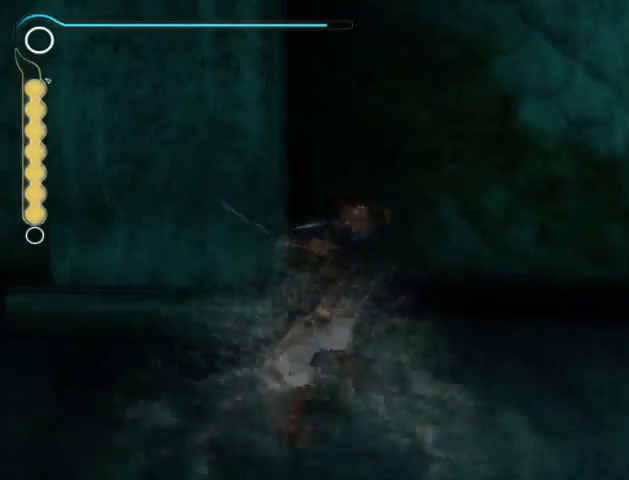
{"buttons": [], "left_stick": "center", "right_stick": "center", "events": []}
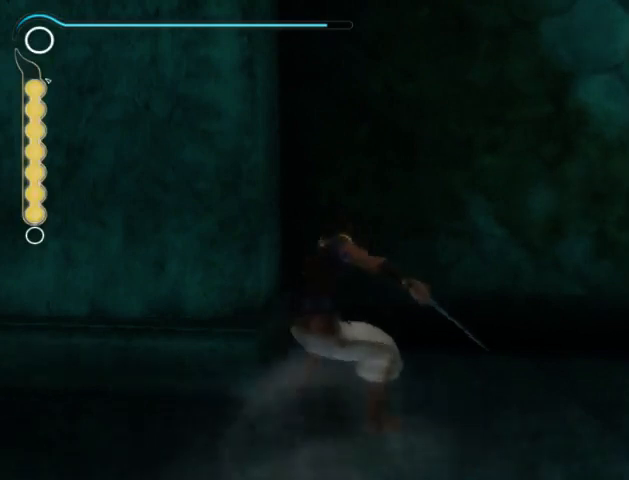
{"buttons": [], "left_stick": "center", "right_stick": "center", "events": []}
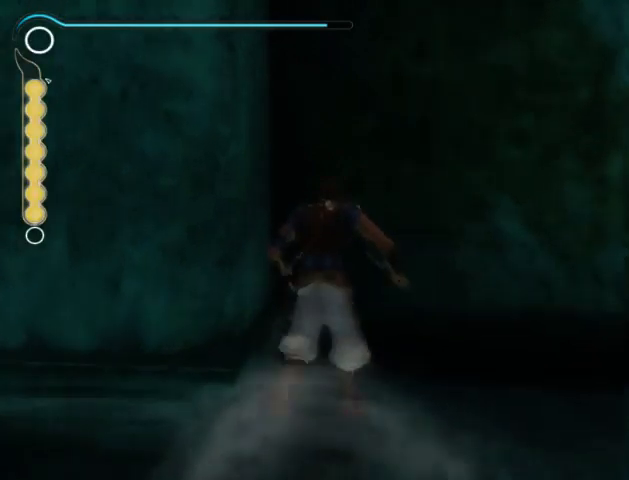
{"buttons": [], "left_stick": "center", "right_stick": "center", "events": []}
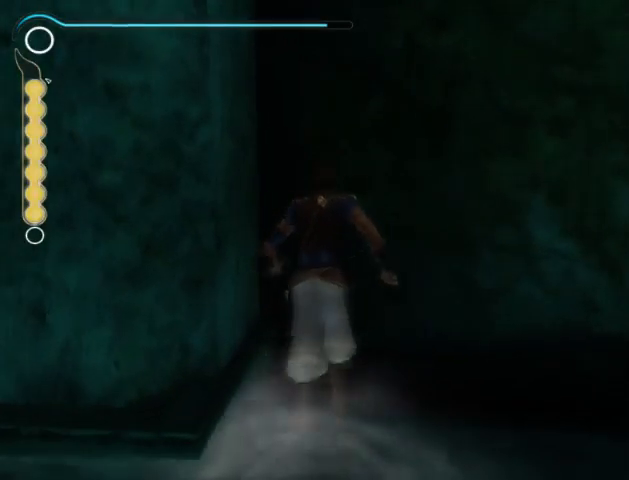
{"buttons": [], "left_stick": "center", "right_stick": "center", "events": []}
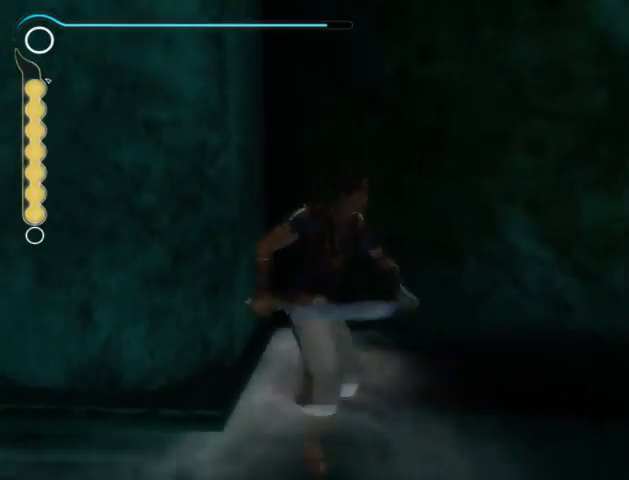
{"buttons": [], "left_stick": "center", "right_stick": "center", "events": []}
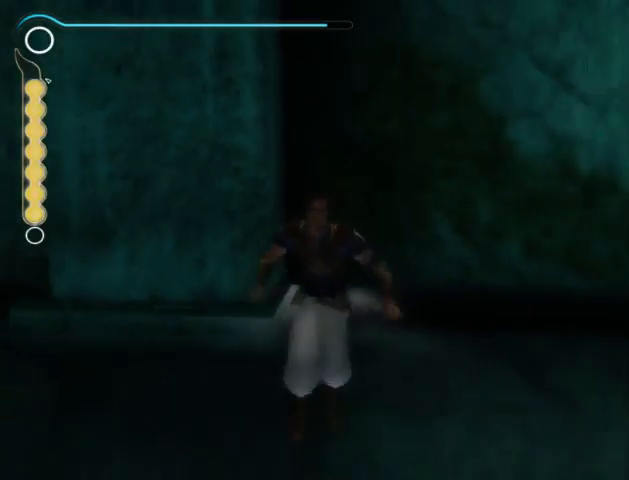
{"buttons": [], "left_stick": "up", "right_stick": "center", "events": [[433, "left_stick", "up"]]}
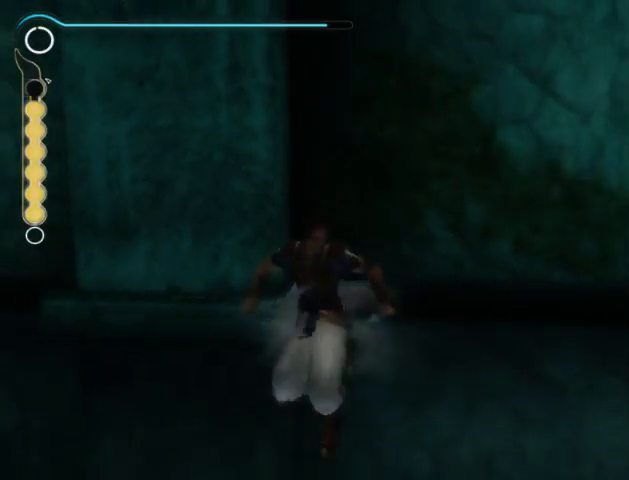
{"buttons": [], "left_stick": "up", "right_stick": "center", "events": []}
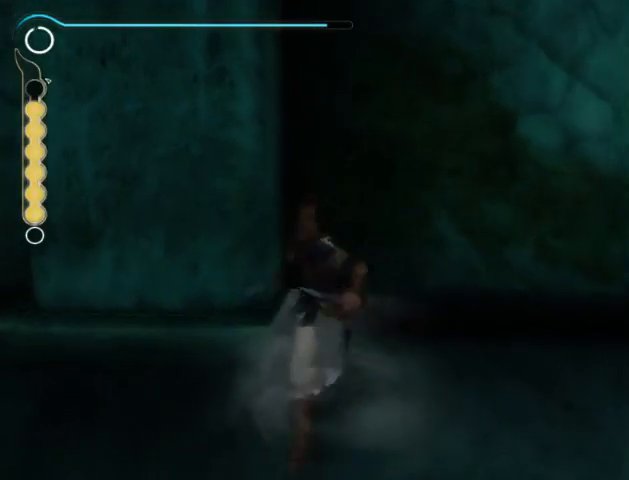
{"buttons": [], "left_stick": "up", "right_stick": "center", "events": []}
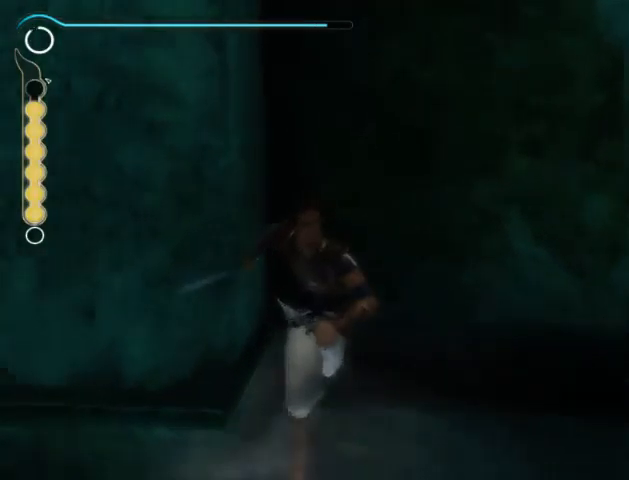
{"buttons": [], "left_stick": "up", "right_stick": "center", "events": []}
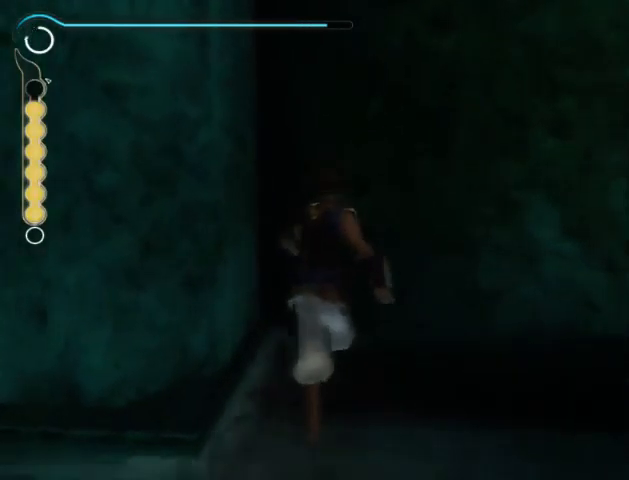
{"buttons": [], "left_stick": "up", "right_stick": "center", "events": []}
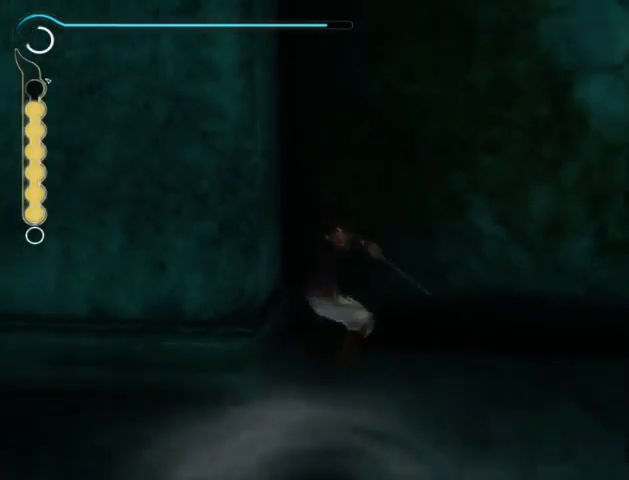
{"buttons": [], "left_stick": "up", "right_stick": "center", "events": []}
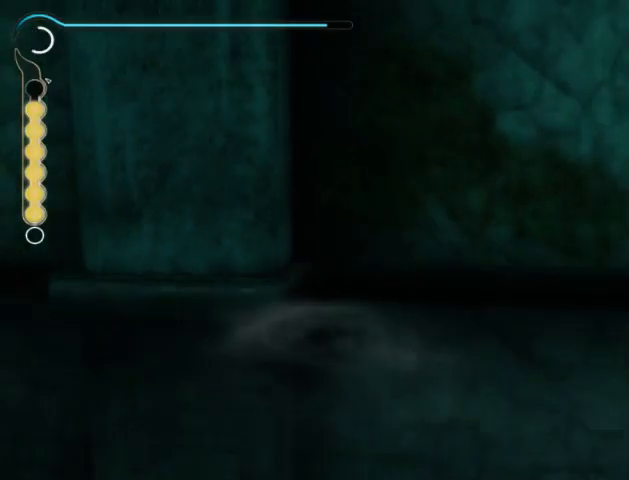
{"buttons": [], "left_stick": "center", "right_stick": "center", "events": [[400, "left_stick", "center"]]}
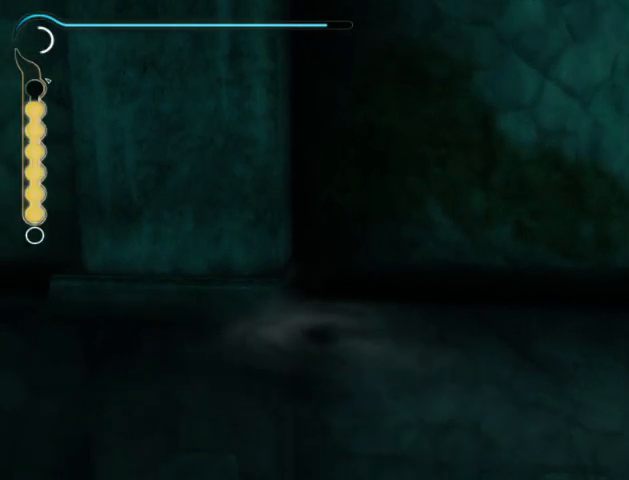
{"buttons": [], "left_stick": "center", "right_stick": "center", "events": []}
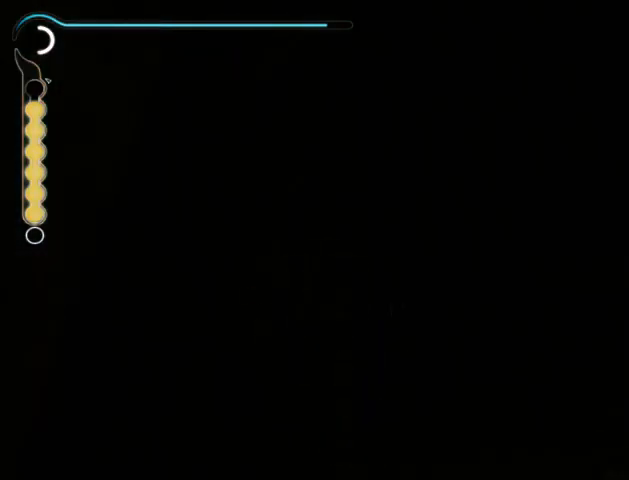
{"buttons": [], "left_stick": "center", "right_stick": "center", "events": []}
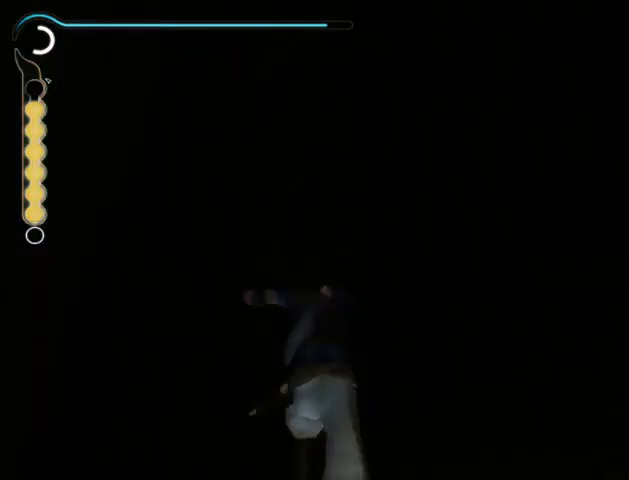
{"buttons": [], "left_stick": "center", "right_stick": "center", "events": []}
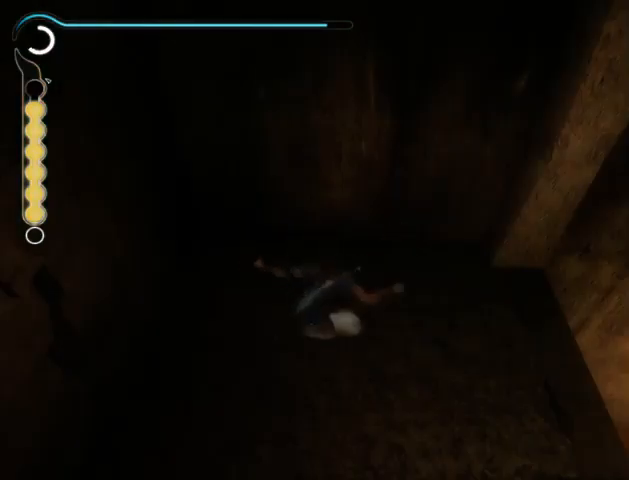
{"buttons": [], "left_stick": "center", "right_stick": "center", "events": []}
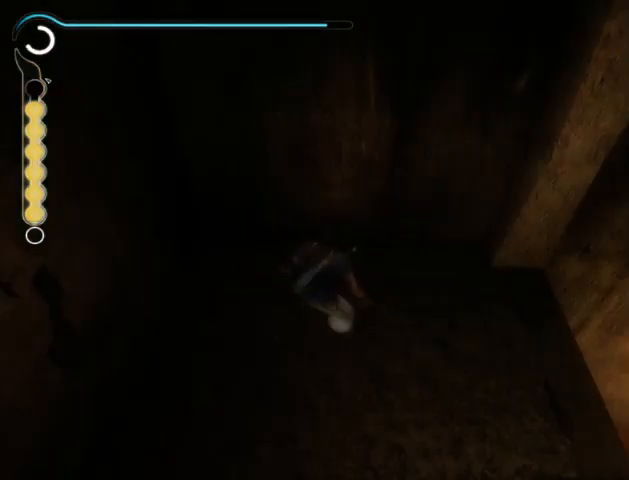
{"buttons": ["X"], "left_stick": "left", "right_stick": "center", "events": [[133, "left_stick", "left"], [367, "X", "down"]]}
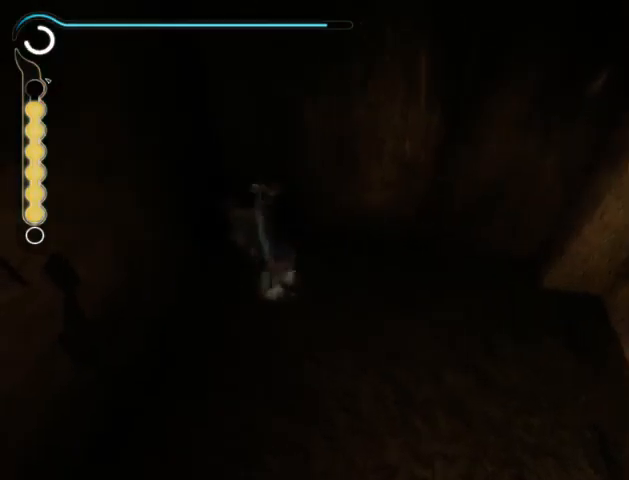
{"buttons": [], "left_stick": "left", "right_stick": "center", "events": [[67, "X", "up"], [133, "X", "down"], [233, "X", "up"], [300, "X", "down"], [400, "X", "up"], [433, "X", "down"], [500, "X", "up"]]}
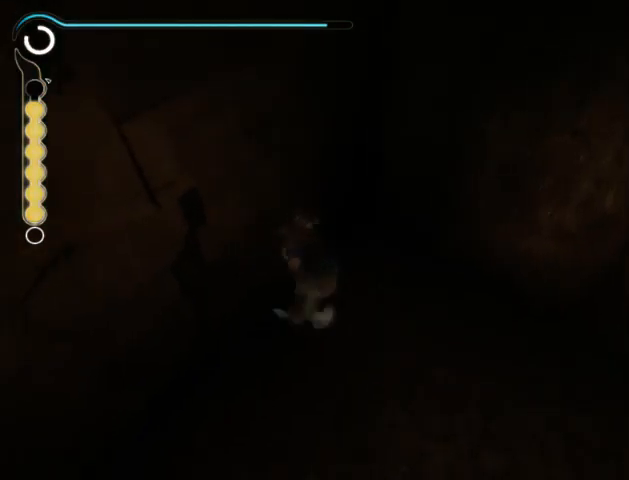
{"buttons": [], "left_stick": "center", "right_stick": "left", "events": [[67, "X", "down"], [167, "X", "up"], [267, "left_stick", "center"], [333, "right_stick", "left"]]}
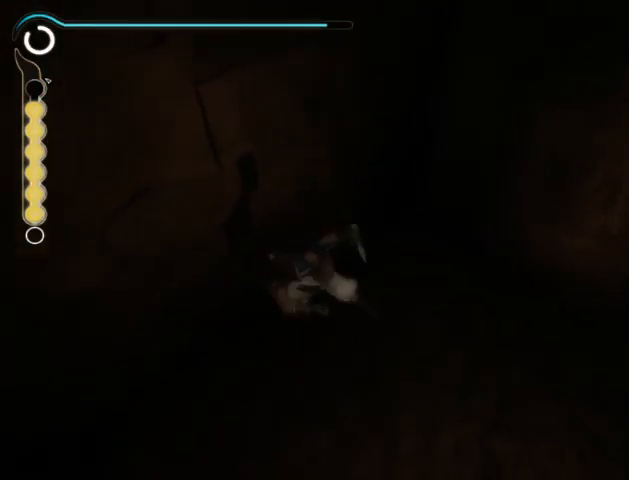
{"buttons": [], "left_stick": "down", "right_stick": "center", "events": [[67, "right_stick", "center"], [367, "left_stick", "down"], [367, "right_stick", "left"], [500, "right_stick", "center"]]}
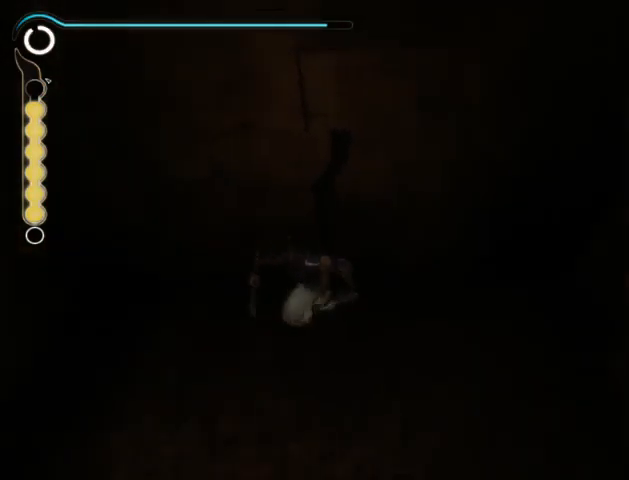
{"buttons": [], "left_stick": "center", "right_stick": "right", "events": [[233, "left_stick", "center"], [267, "right_stick", "right"]]}
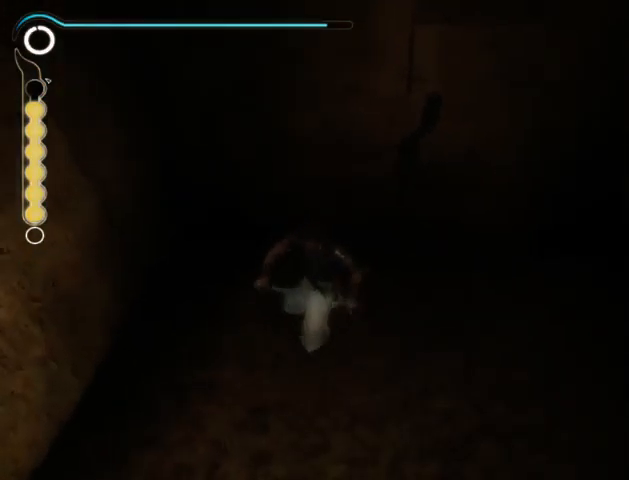
{"buttons": ["R1"], "left_stick": "center", "right_stick": "center", "events": [[333, "right_stick", "center"], [467, "R1", "down"]]}
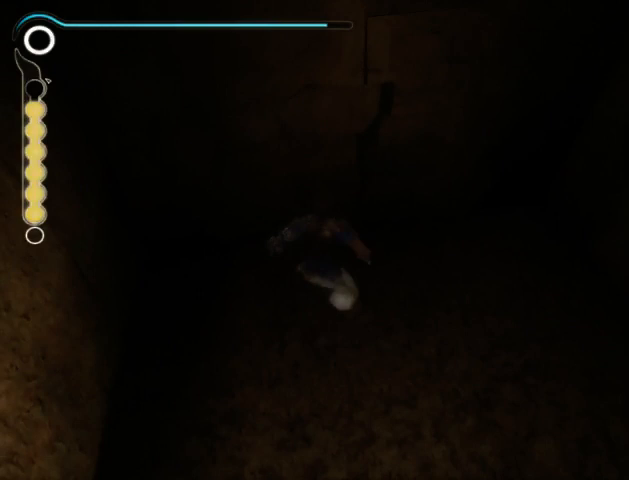
{"buttons": [], "left_stick": "center", "right_stick": "center", "events": [[167, "X", "down"], [233, "R1", "up"], [267, "X", "up"]]}
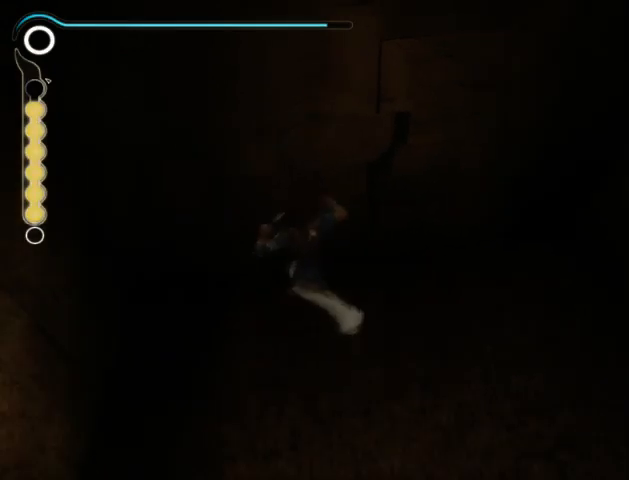
{"buttons": [], "left_stick": "center", "right_stick": "center", "events": []}
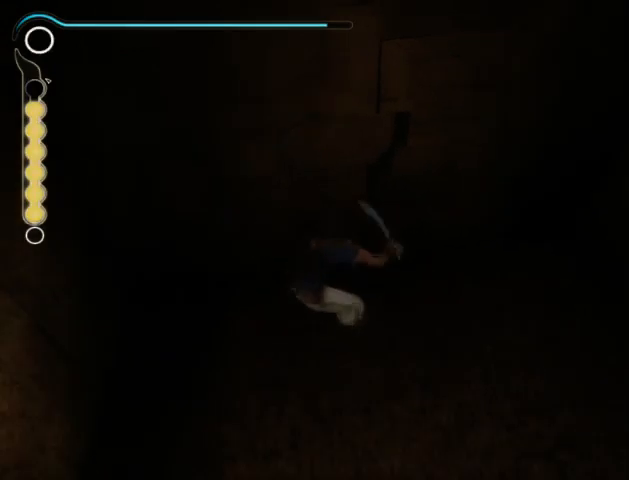
{"buttons": [], "left_stick": "center", "right_stick": "center", "events": []}